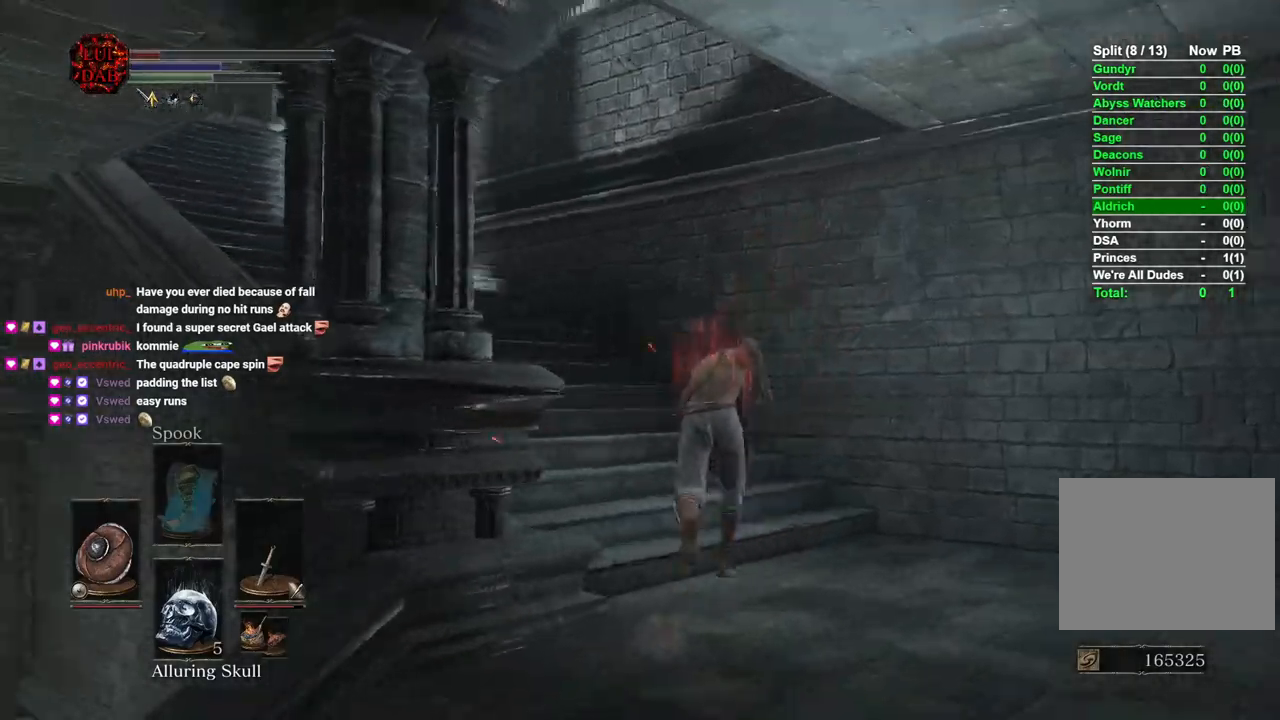
Gameplay with a controller (PlayStation layout); each line is a JSON object with the inputs held at the frame after it (dt_ms = milliseconds from this image to that frame). "events" lists button and stick changes between this image and that frame as [ms after this image, input, new state], when the widget could be followed in between.
{"dt_ms": 500, "buttons": [], "left_stick": "up", "right_stick": "left", "events": [[33, "right_stick", "center"], [167, "right_stick", "left"], [400, "CIRCLE", "up"]]}
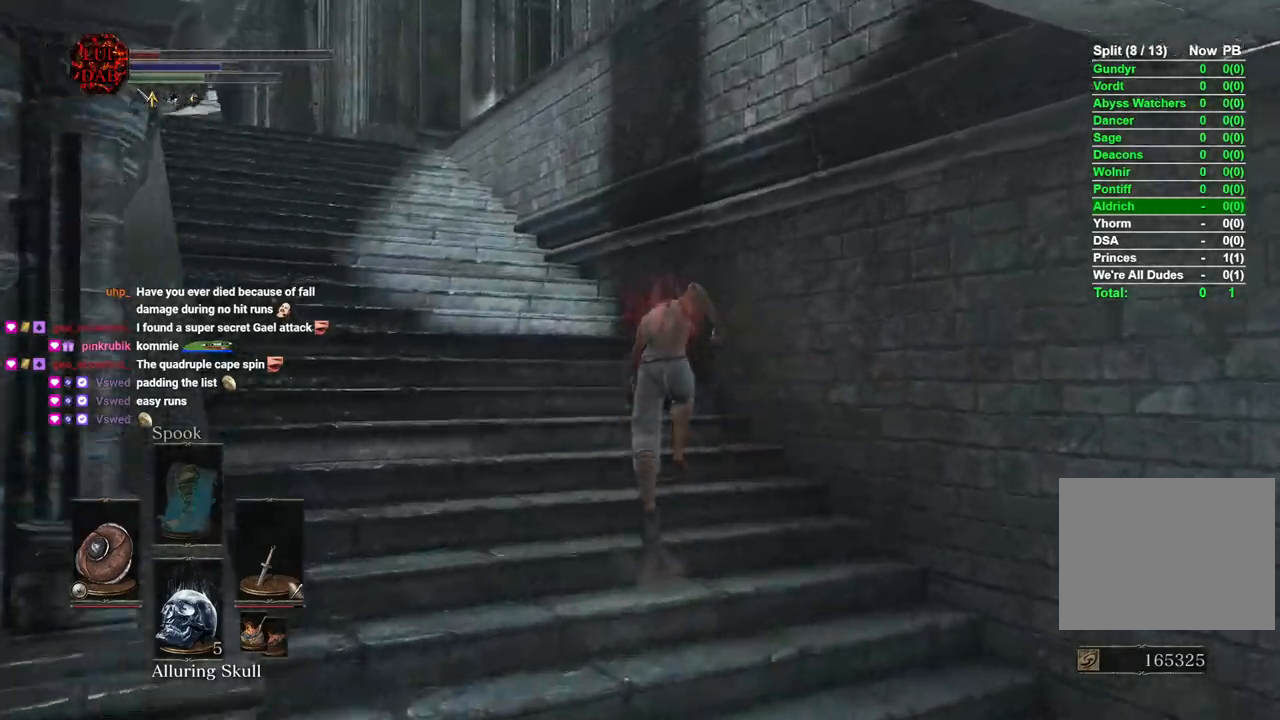
{"dt_ms": 500, "buttons": ["CIRCLE"], "left_stick": "up", "right_stick": "left", "events": [[33, "right_stick", "down-left"], [300, "CIRCLE", "down"], [433, "right_stick", "left"]]}
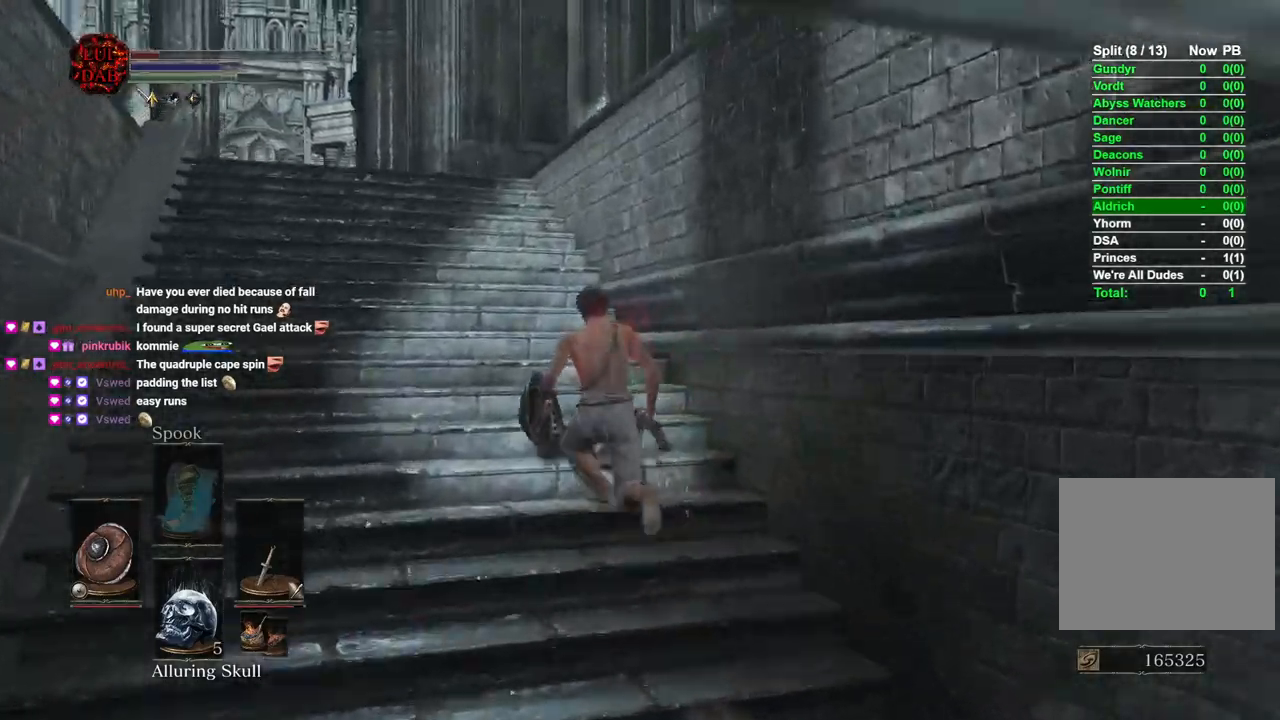
{"dt_ms": 500, "buttons": ["CIRCLE"], "left_stick": "up", "right_stick": "down", "events": [[50, "right_stick", "down-left"], [467, "right_stick", "down"]]}
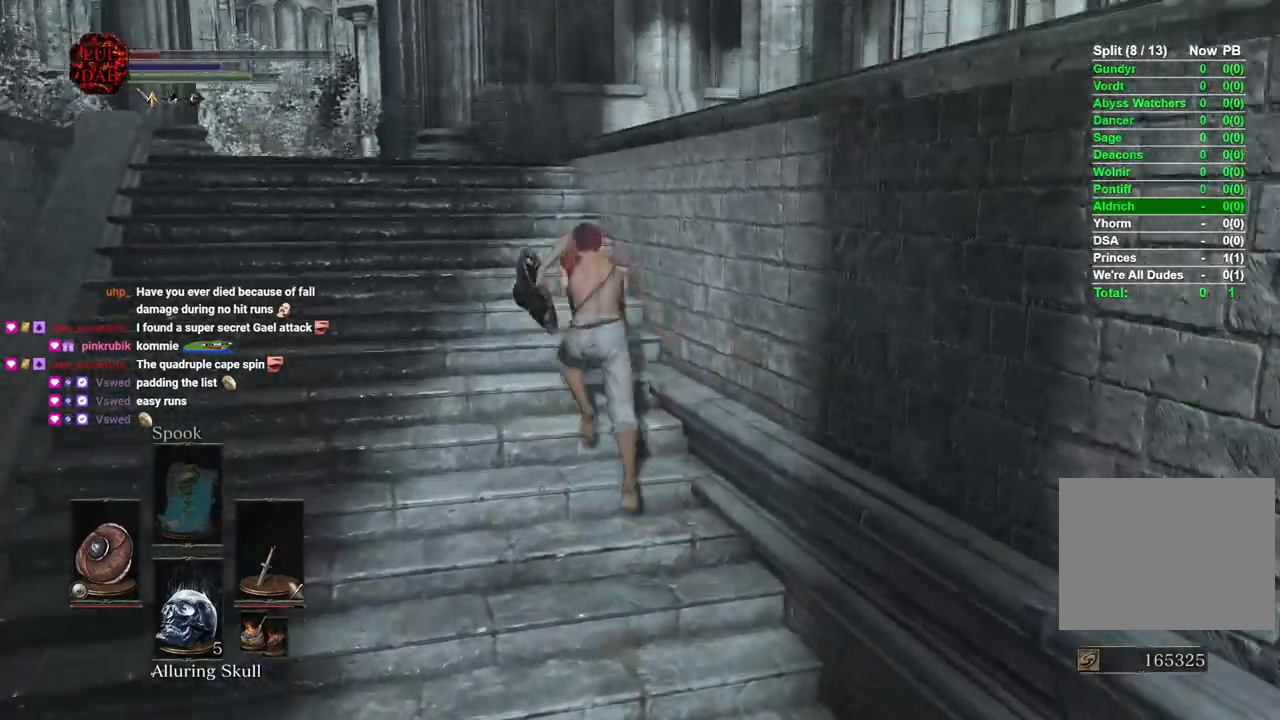
{"dt_ms": 500, "buttons": ["CIRCLE"], "left_stick": "up", "right_stick": "center", "events": [[467, "right_stick", "center"]]}
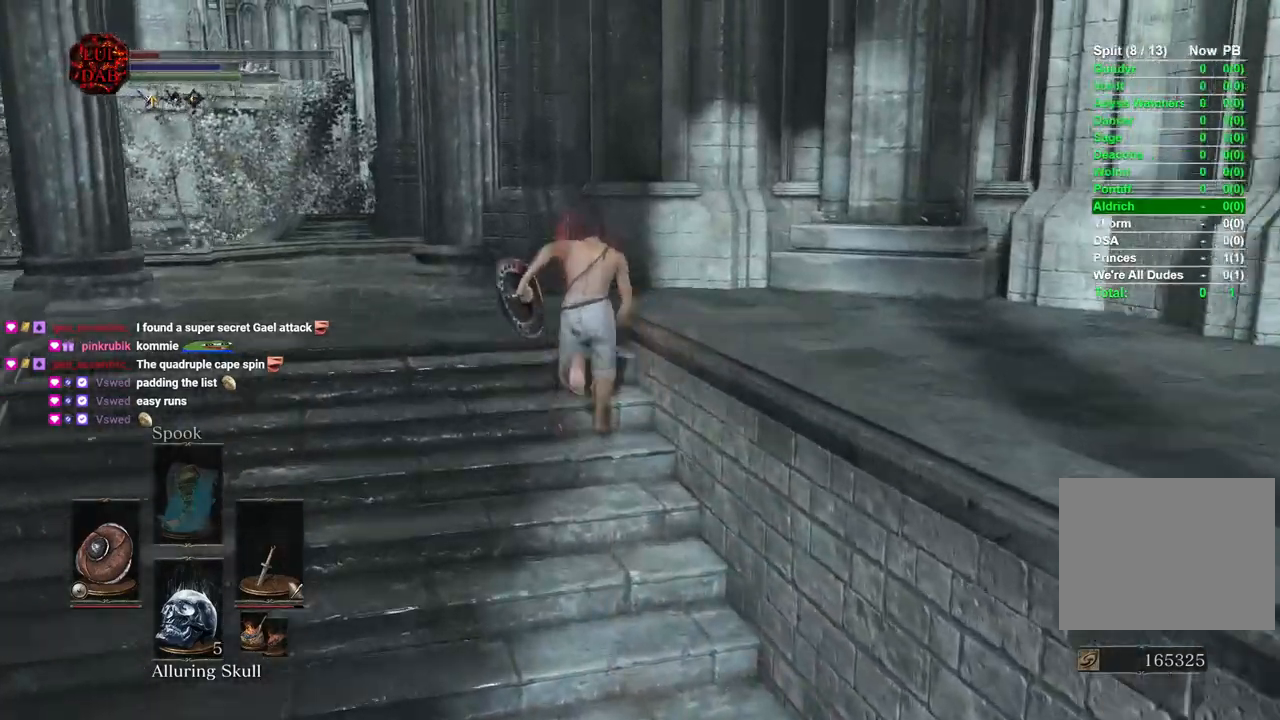
{"dt_ms": 500, "buttons": ["CIRCLE"], "left_stick": "right", "right_stick": "down", "events": [[83, "left_stick", "up-right"], [117, "right_stick", "down-right"], [333, "left_stick", "right"], [333, "right_stick", "down"]]}
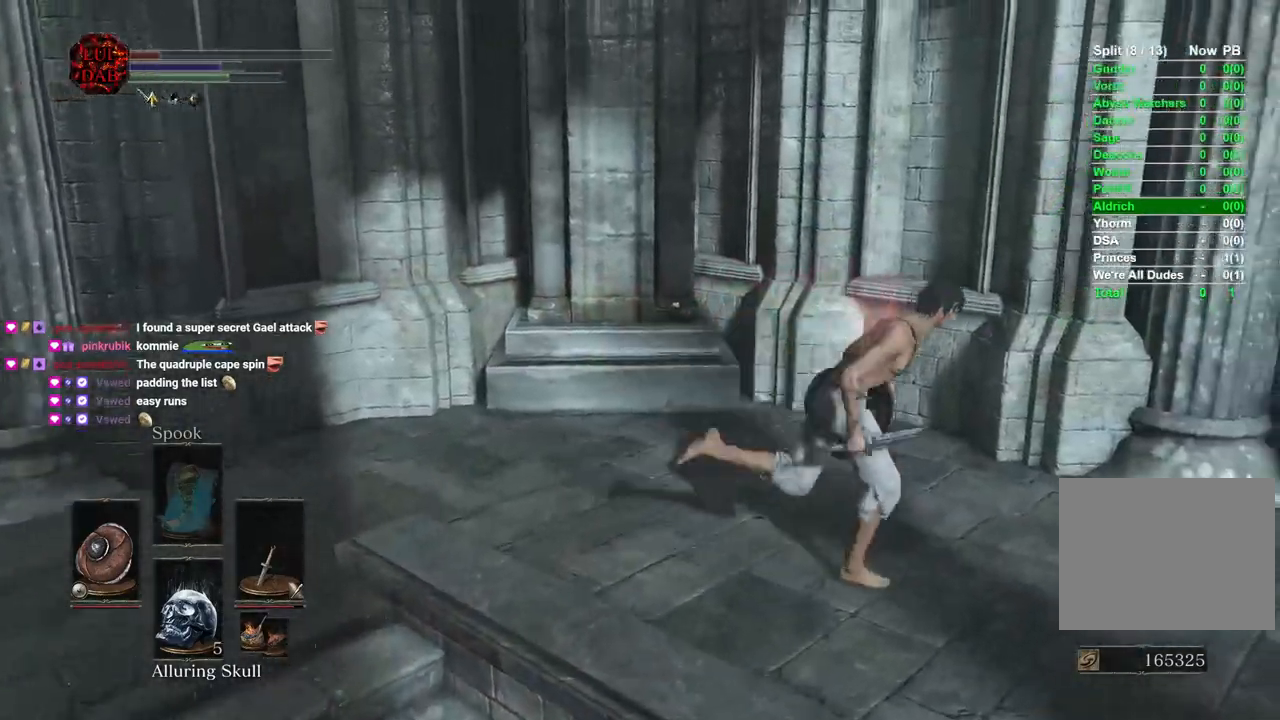
{"dt_ms": 500, "buttons": ["CIRCLE"], "left_stick": "right", "right_stick": "down-left", "events": [[50, "CIRCLE", "up"], [100, "right_stick", "down-left"], [233, "CIRCLE", "down"]]}
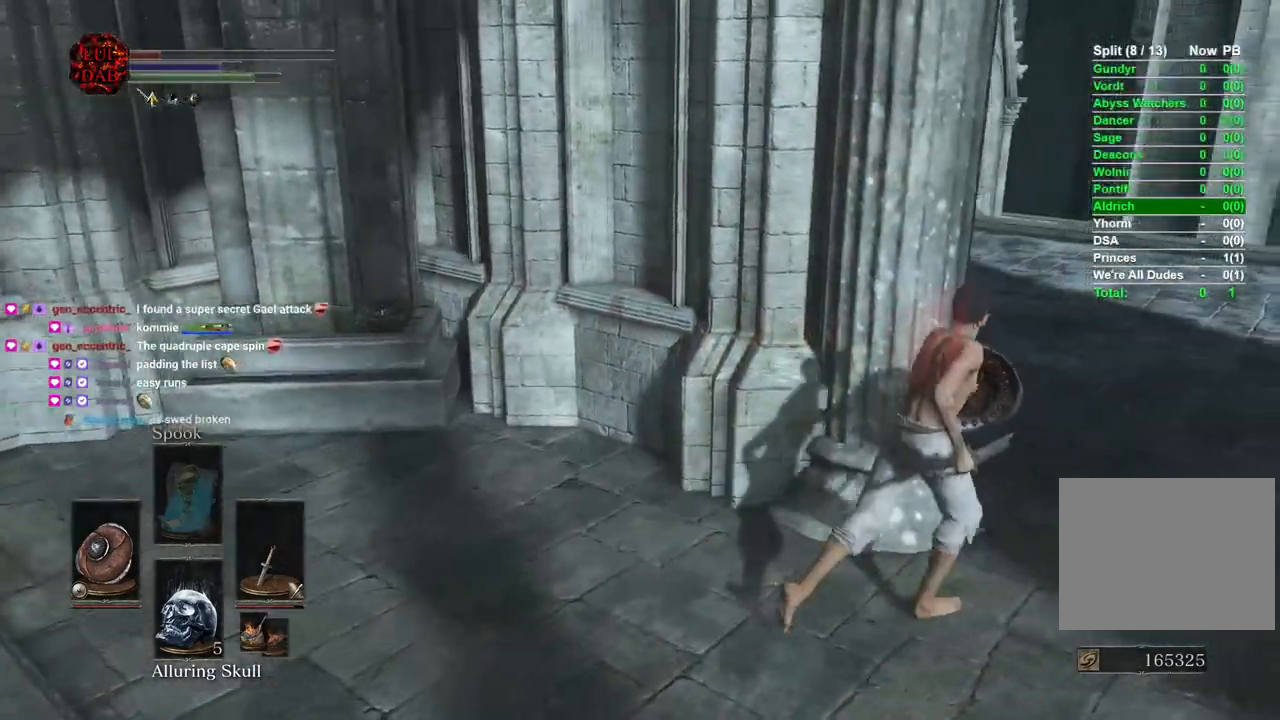
{"dt_ms": 1000, "buttons": ["CIRCLE"], "left_stick": "up", "right_stick": "center"}
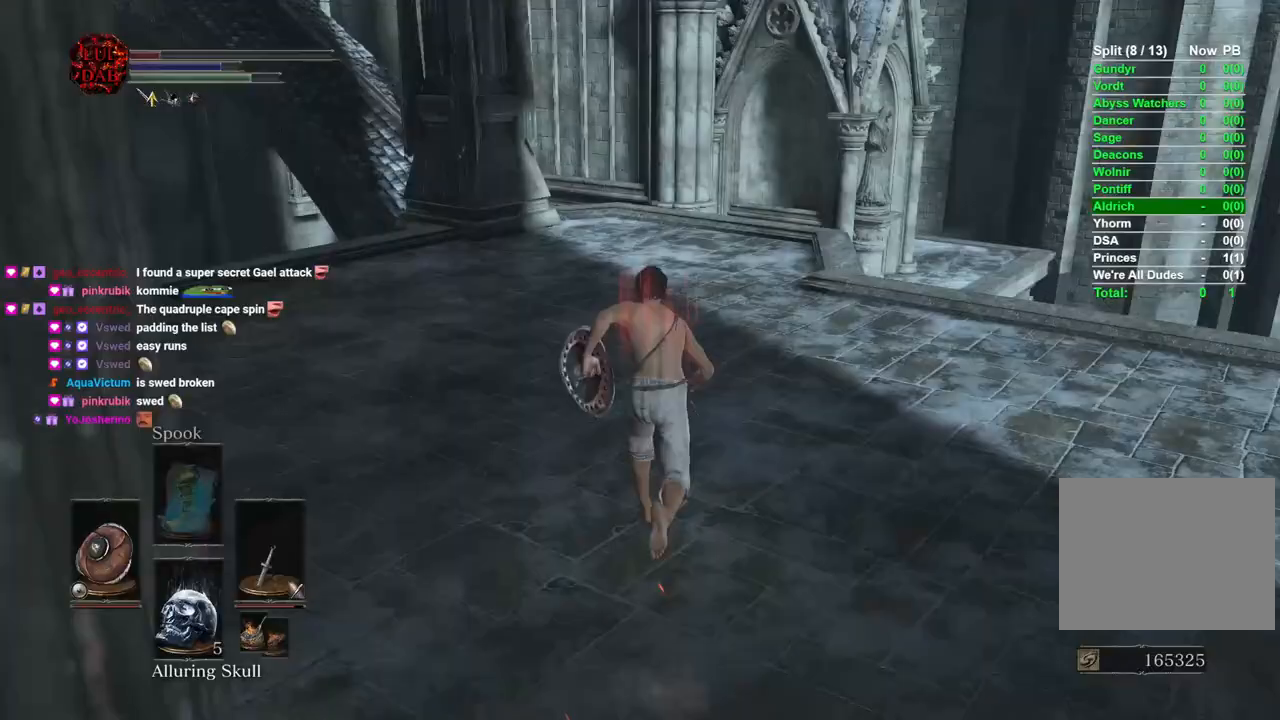
{"dt_ms": 500, "buttons": ["CIRCLE"], "left_stick": "up", "right_stick": "right", "events": [[367, "right_stick", "right"]]}
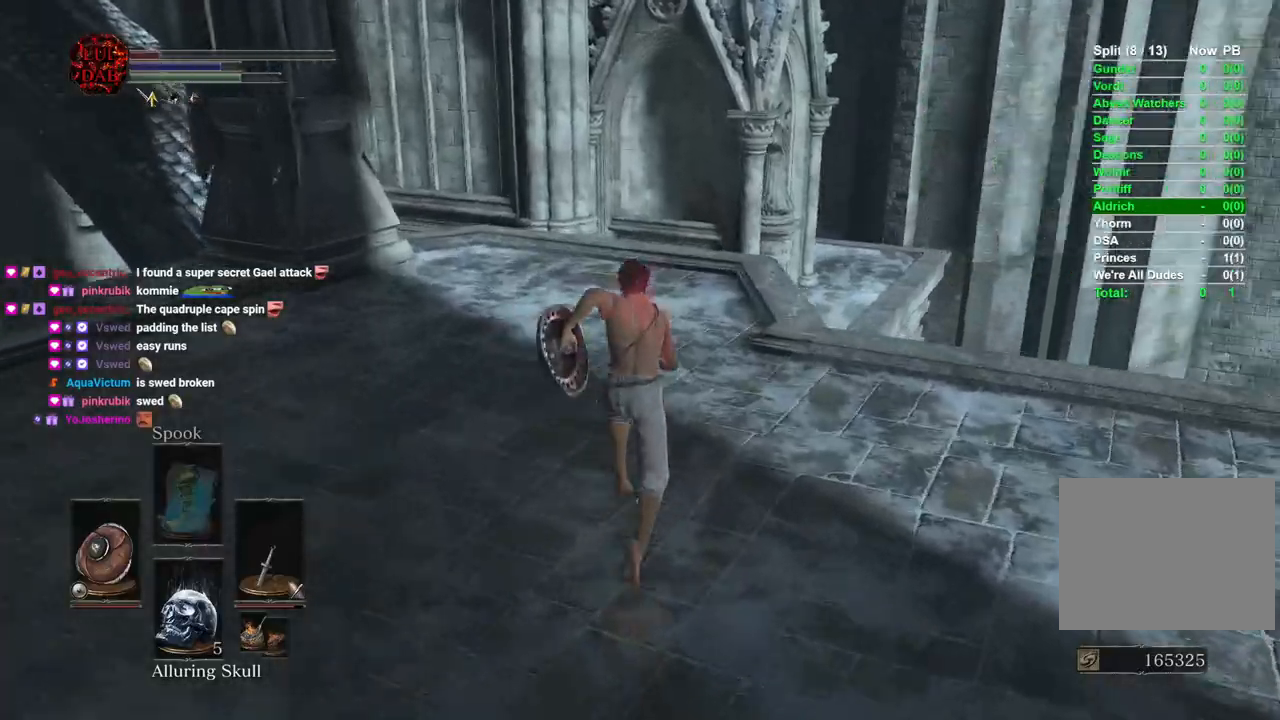
{"dt_ms": 500, "buttons": ["CIRCLE"], "left_stick": "up", "right_stick": "down-right", "events": [[467, "right_stick", "down-right"]]}
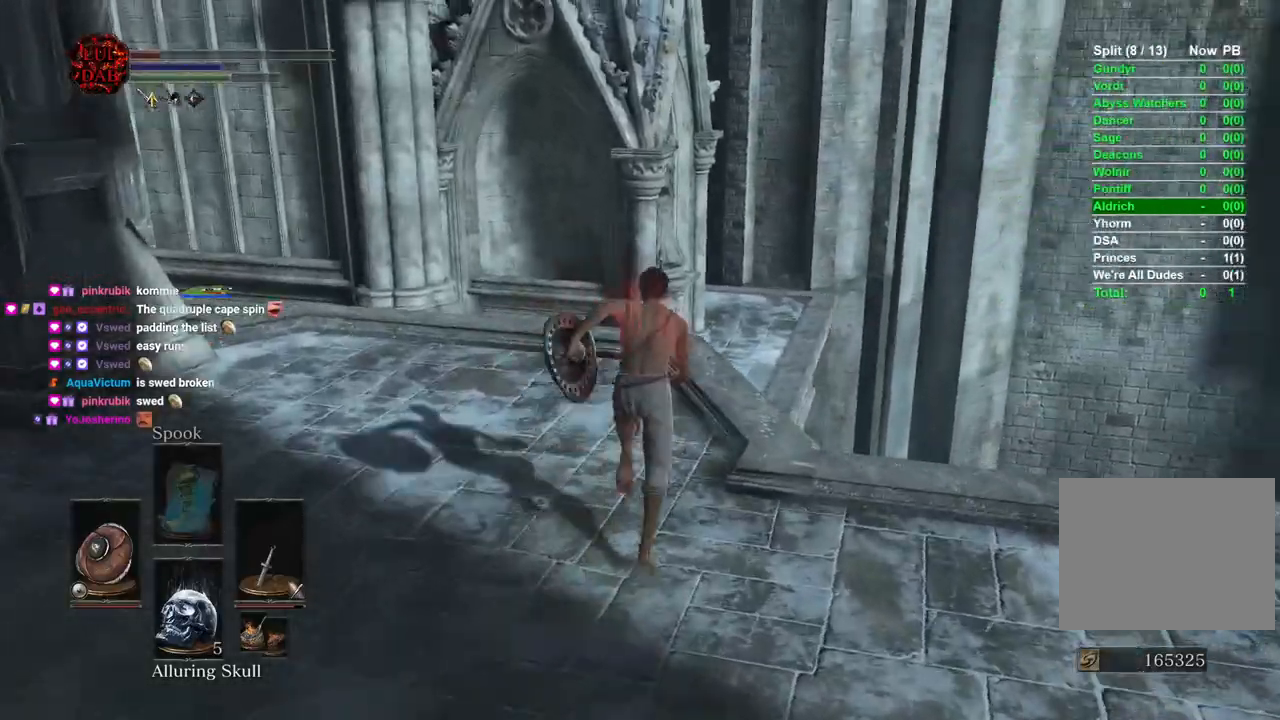
{"dt_ms": 500, "buttons": ["CIRCLE"], "left_stick": "up", "right_stick": "down-right", "events": [[133, "right_stick", "right"], [233, "right_stick", "down-right"]]}
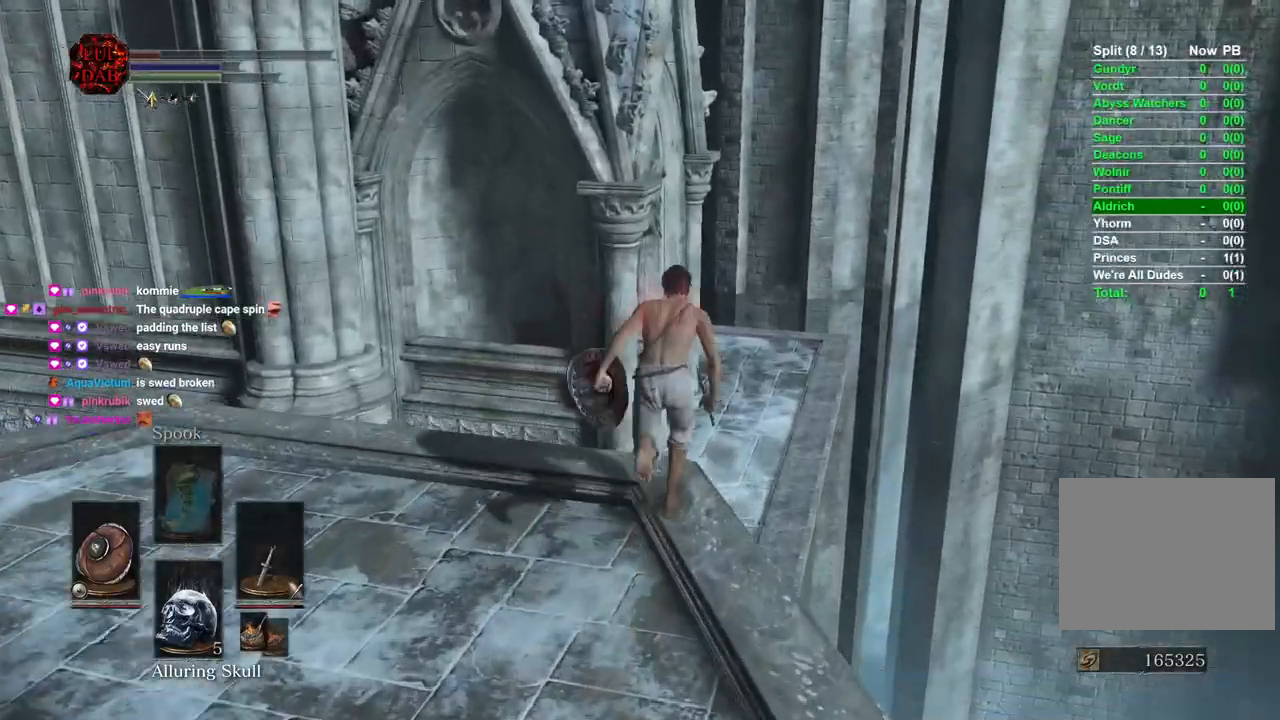
{"dt_ms": 500, "buttons": ["CIRCLE"], "left_stick": "up", "right_stick": "down", "events": [[217, "CIRCLE", "up"], [283, "right_stick", "down"], [483, "CIRCLE", "down"]]}
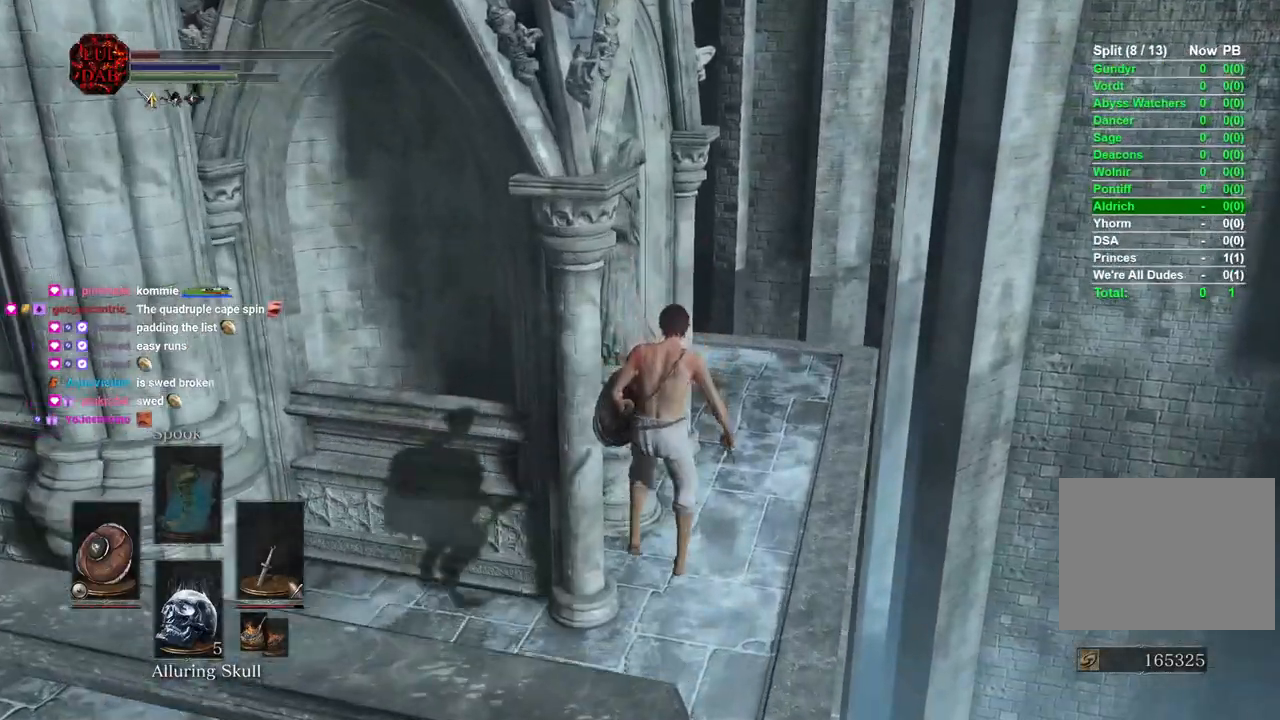
{"dt_ms": 500, "buttons": [], "left_stick": "up", "right_stick": "center", "events": [[50, "right_stick", "center"], [83, "CIRCLE", "up"], [150, "CIRCLE", "down"], [217, "CIRCLE", "up"], [300, "CIRCLE", "down"], [383, "CIRCLE", "up"]]}
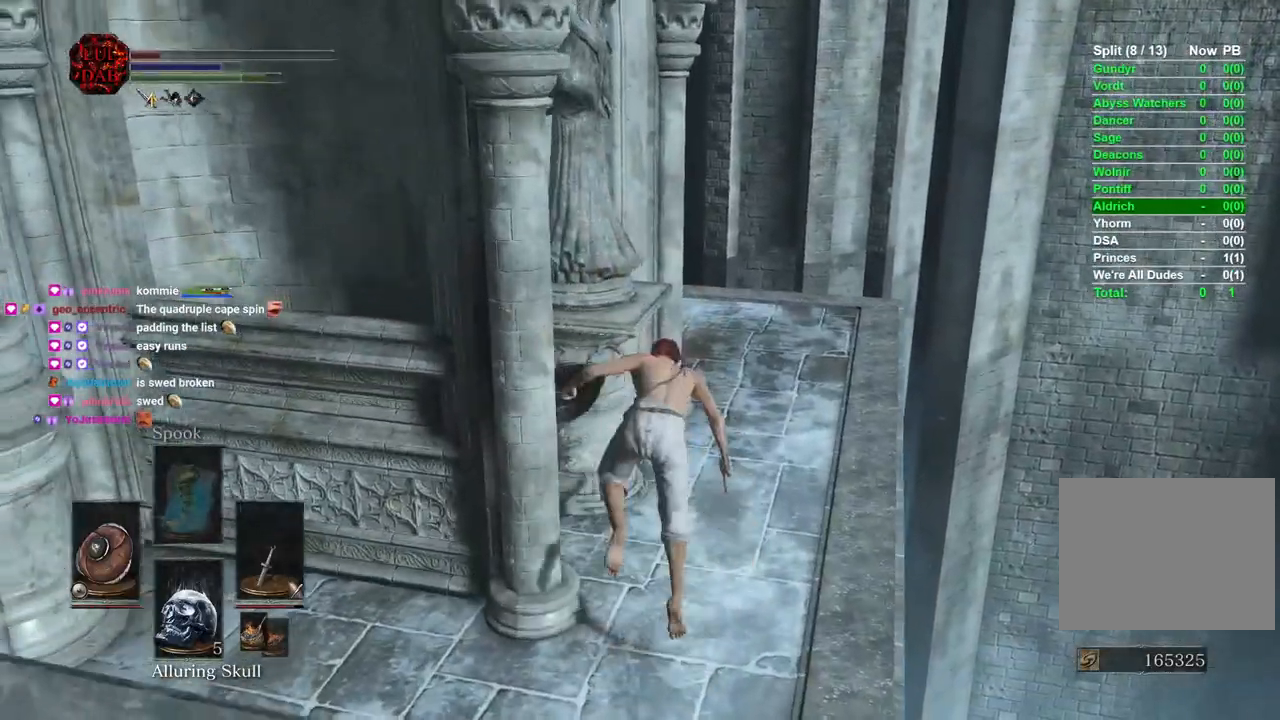
{"dt_ms": 500, "buttons": [], "left_stick": "up", "right_stick": "left", "events": [[183, "right_stick", "left"]]}
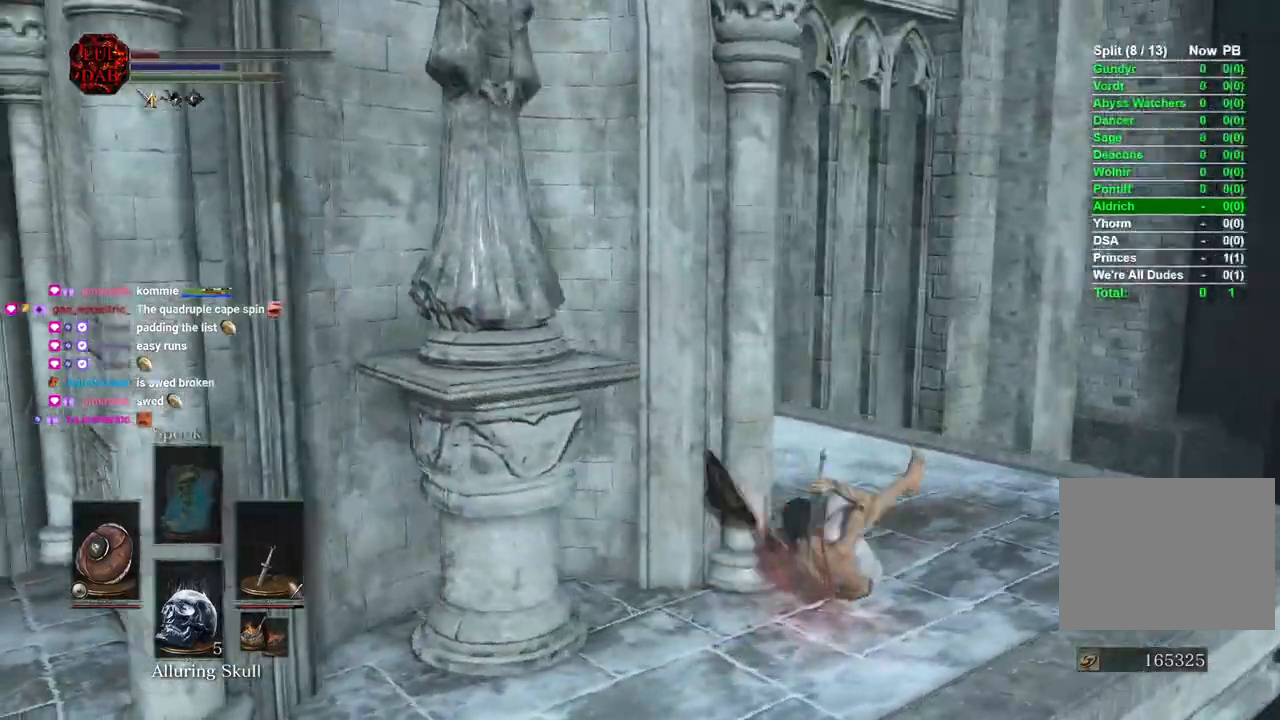
{"dt_ms": 500, "buttons": [], "left_stick": "up", "right_stick": "left", "events": []}
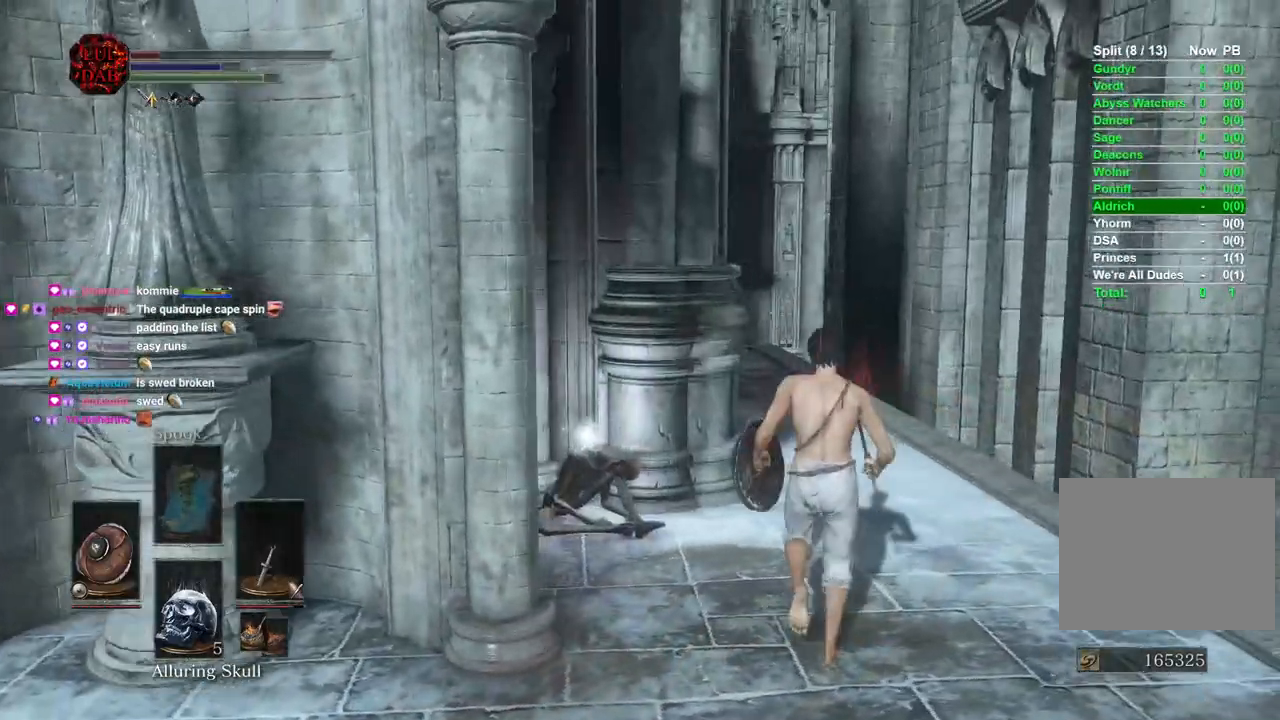
{"dt_ms": 500, "buttons": ["CIRCLE"], "left_stick": "up", "right_stick": "left", "events": [[67, "CIRCLE", "down"]]}
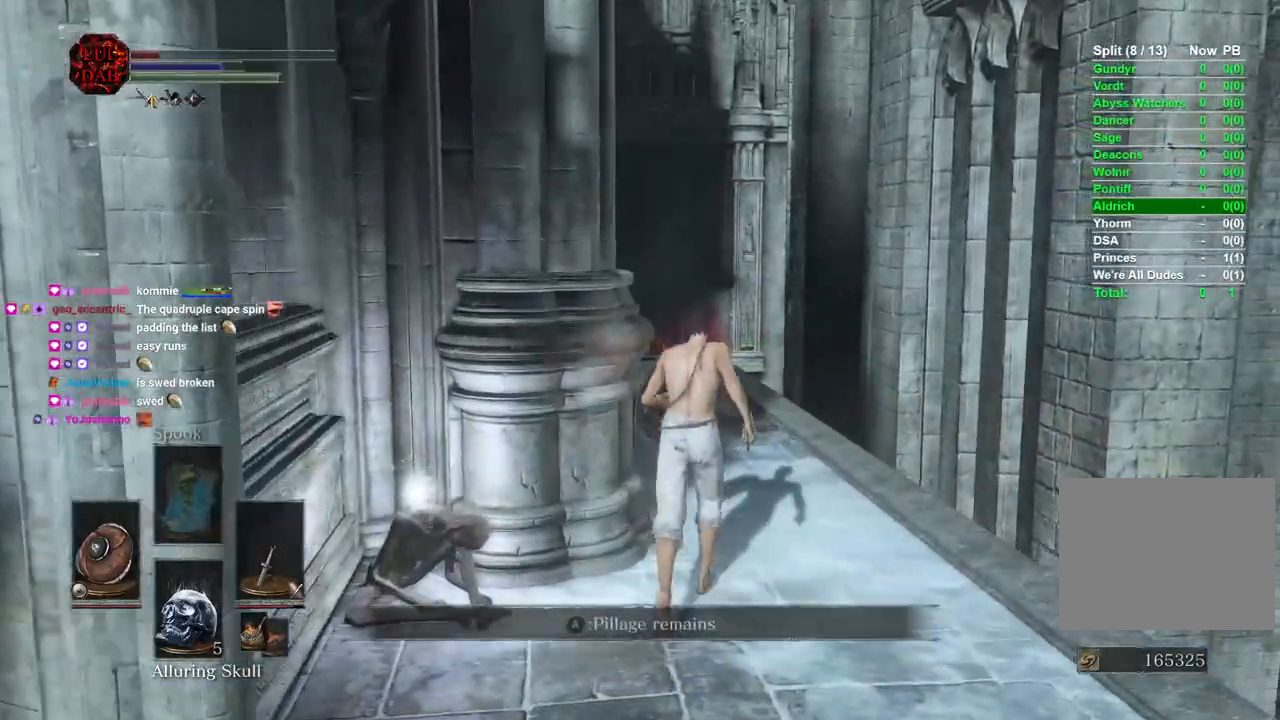
{"dt_ms": 1000, "buttons": ["CIRCLE"], "left_stick": "up", "right_stick": "center"}
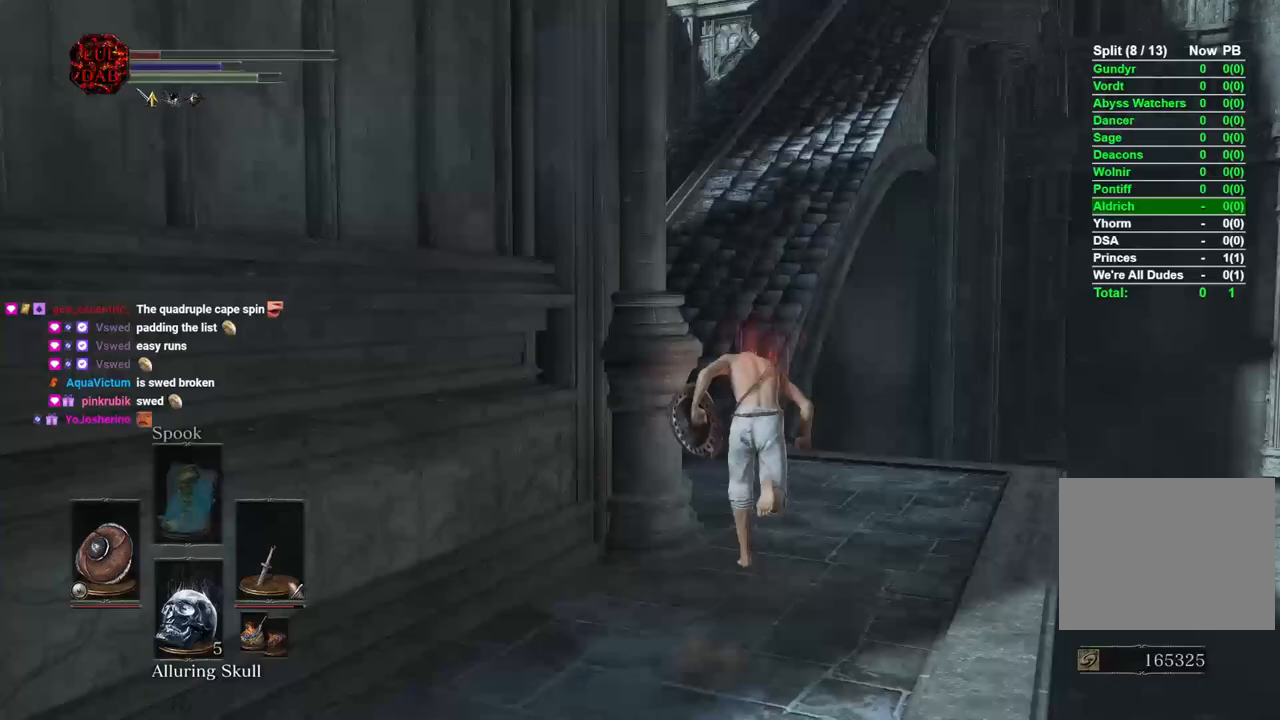
{"dt_ms": 500, "buttons": ["CIRCLE"], "left_stick": "up", "right_stick": "center", "events": []}
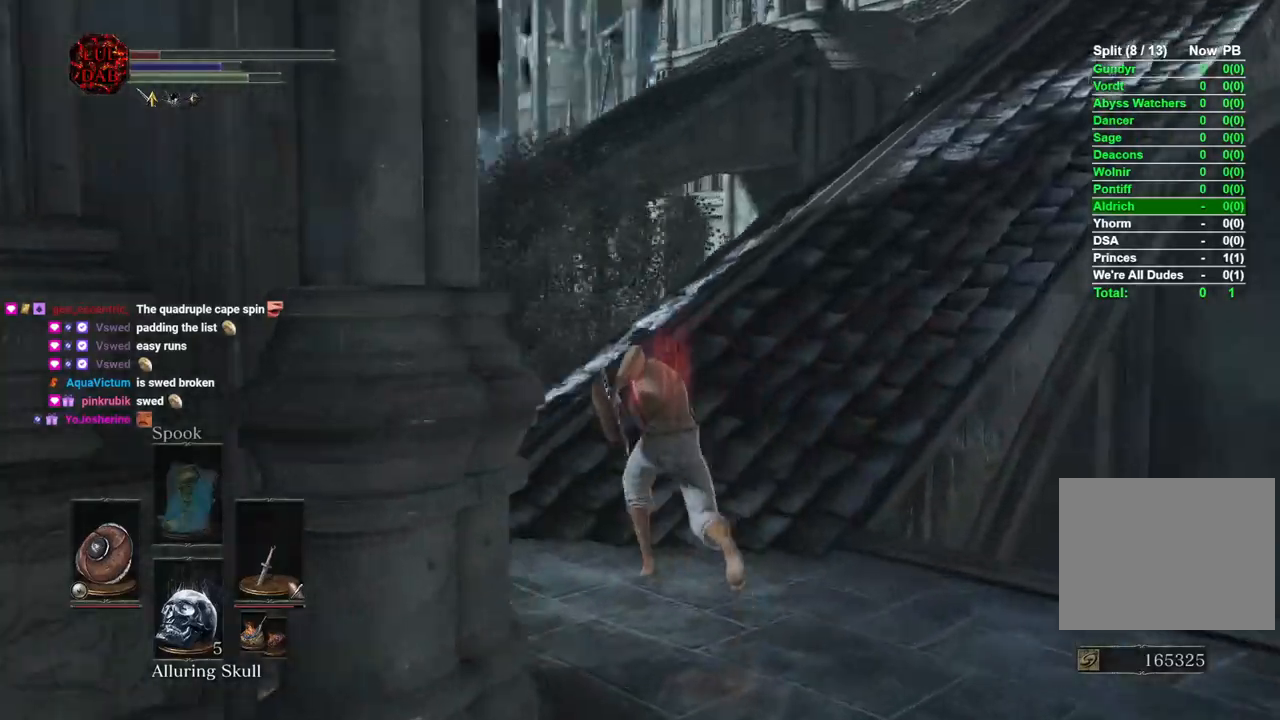
{"dt_ms": 500, "buttons": ["CIRCLE"], "left_stick": "up", "right_stick": "center", "events": [[83, "right_stick", "right"], [417, "right_stick", "center"]]}
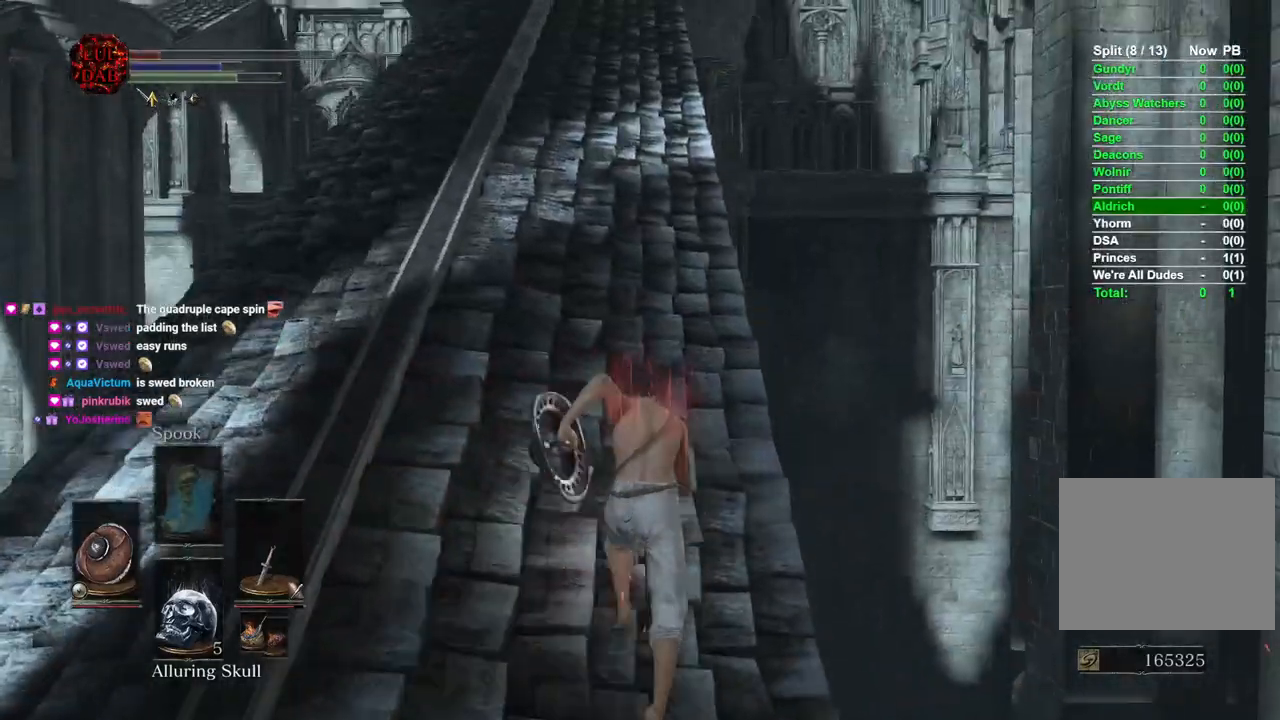
{"dt_ms": 500, "buttons": ["CIRCLE"], "left_stick": "up", "right_stick": "center", "events": [[383, "right_stick", "up-right"], [500, "right_stick", "center"]]}
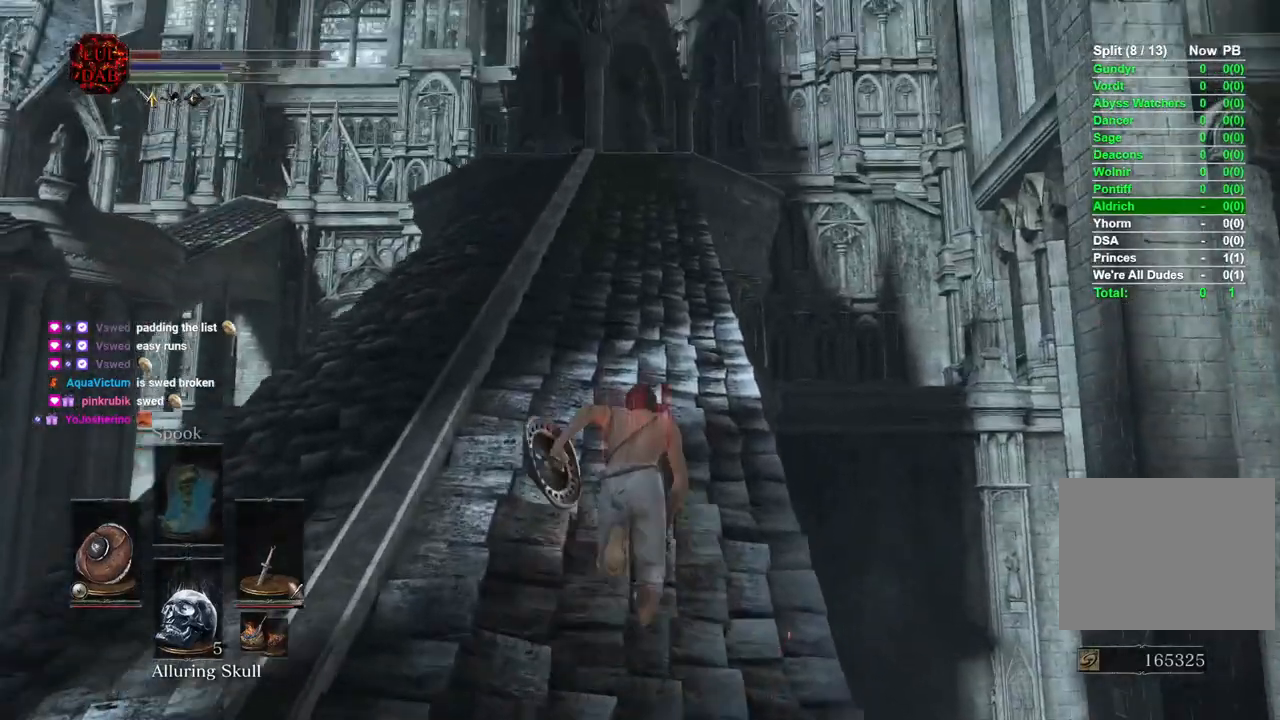
{"dt_ms": 500, "buttons": ["CIRCLE"], "left_stick": "up", "right_stick": "center", "events": []}
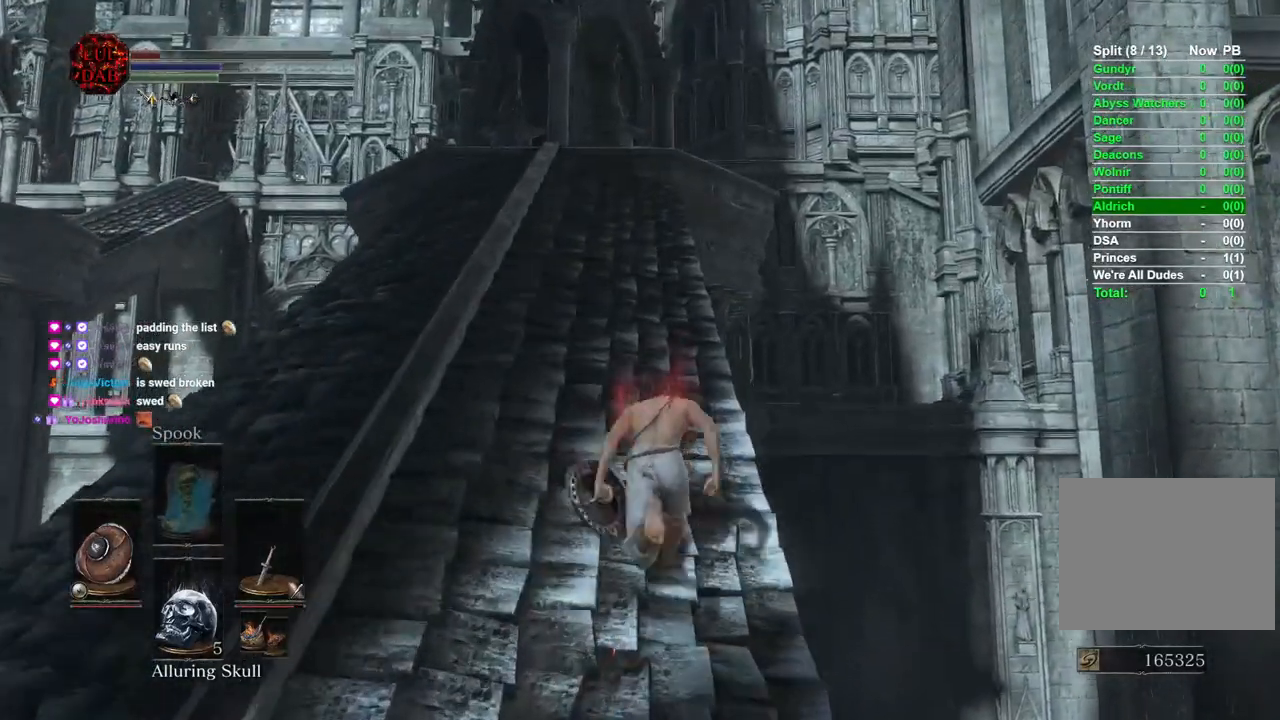
{"dt_ms": 500, "buttons": ["CIRCLE"], "left_stick": "up", "right_stick": "center", "events": [[250, "L1", "down"], [300, "L1", "up"]]}
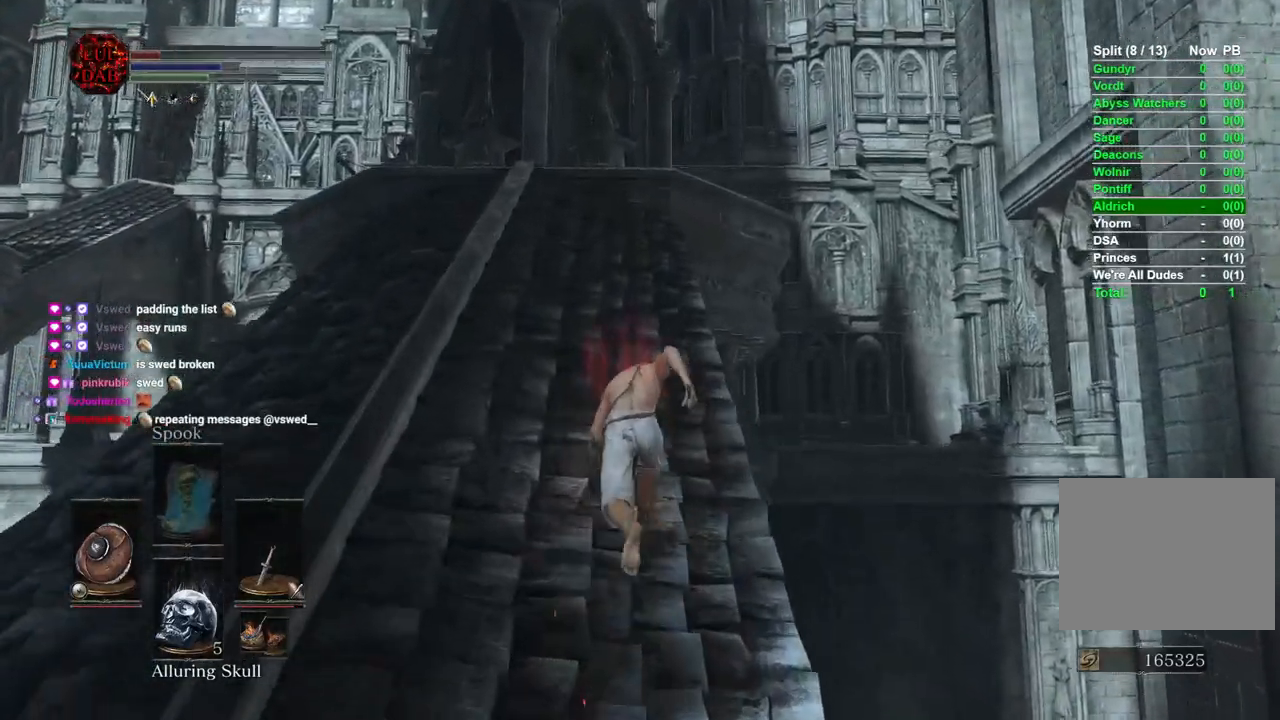
{"dt_ms": 500, "buttons": ["CIRCLE"], "left_stick": "up", "right_stick": "center", "events": []}
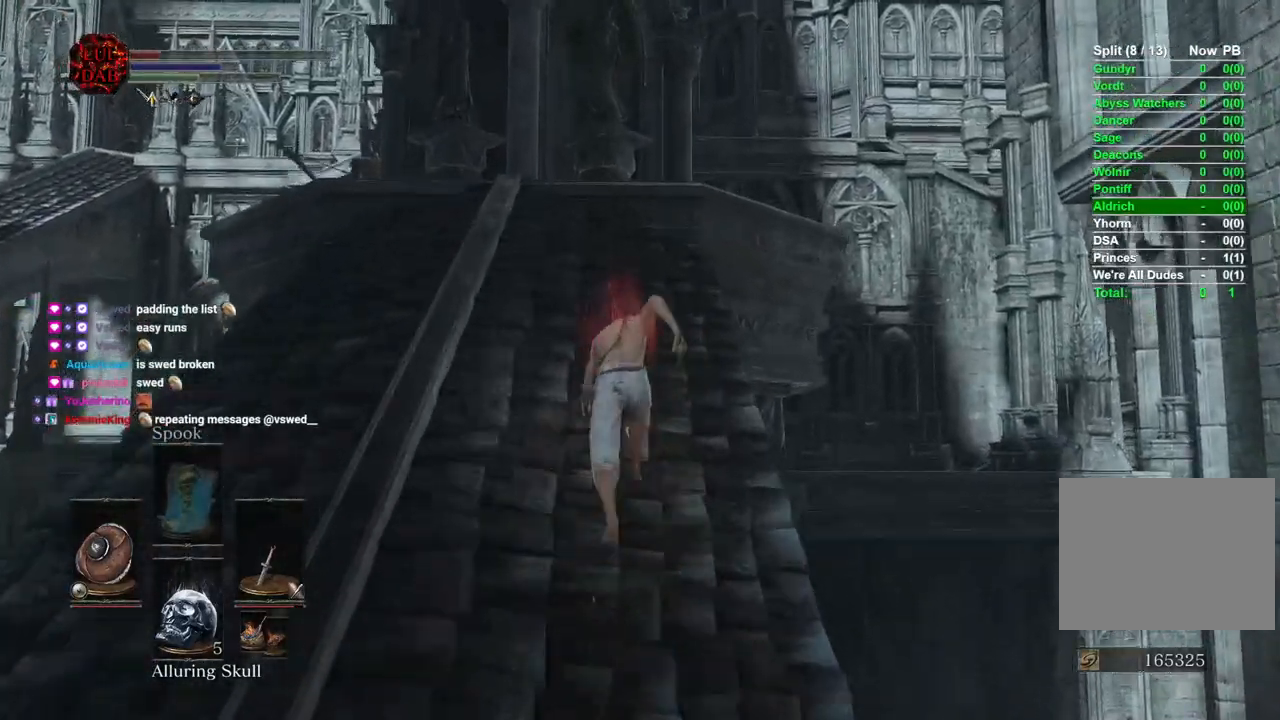
{"dt_ms": 500, "buttons": ["CIRCLE"], "left_stick": "up", "right_stick": "down", "events": [[367, "right_stick", "down"]]}
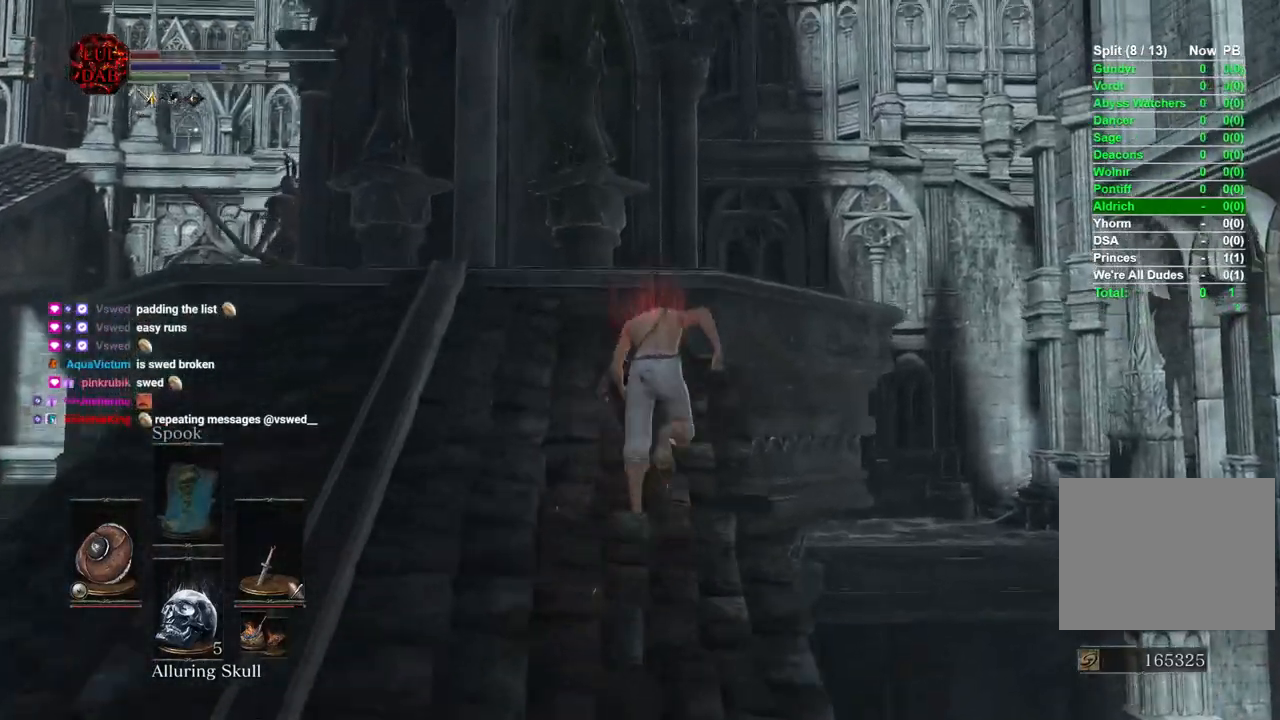
{"dt_ms": 500, "buttons": ["CIRCLE"], "left_stick": "up", "right_stick": "center", "events": [[300, "right_stick", "center"]]}
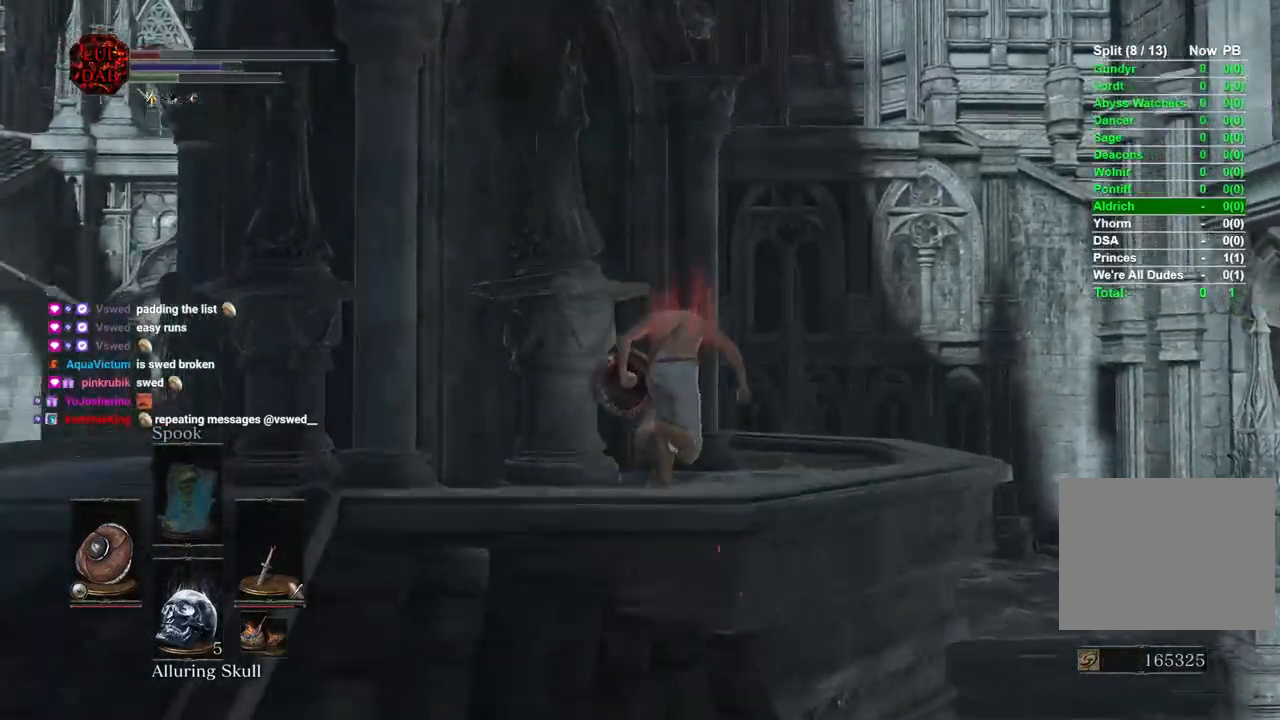
{"dt_ms": 500, "buttons": ["CIRCLE"], "left_stick": "up", "right_stick": "down-left"}
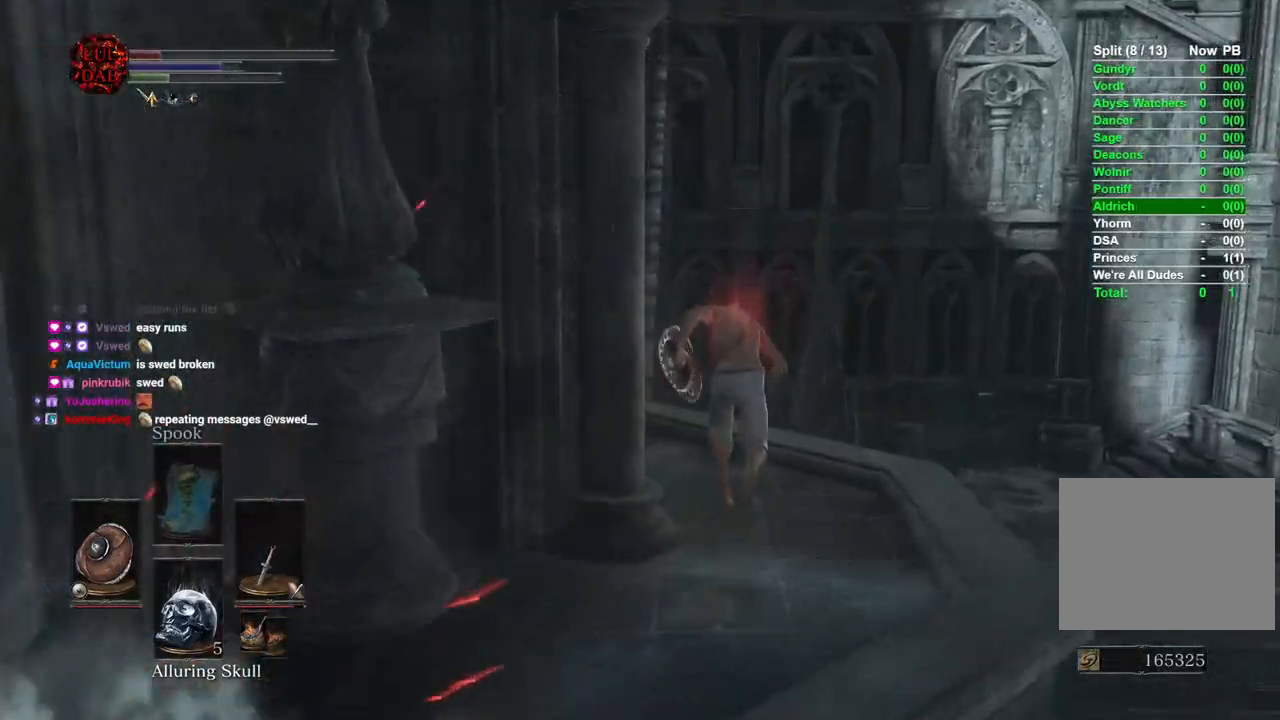
{"dt_ms": 500, "buttons": ["CIRCLE"], "left_stick": "up", "right_stick": "center", "events": [[183, "right_stick", "left"], [500, "right_stick", "center"]]}
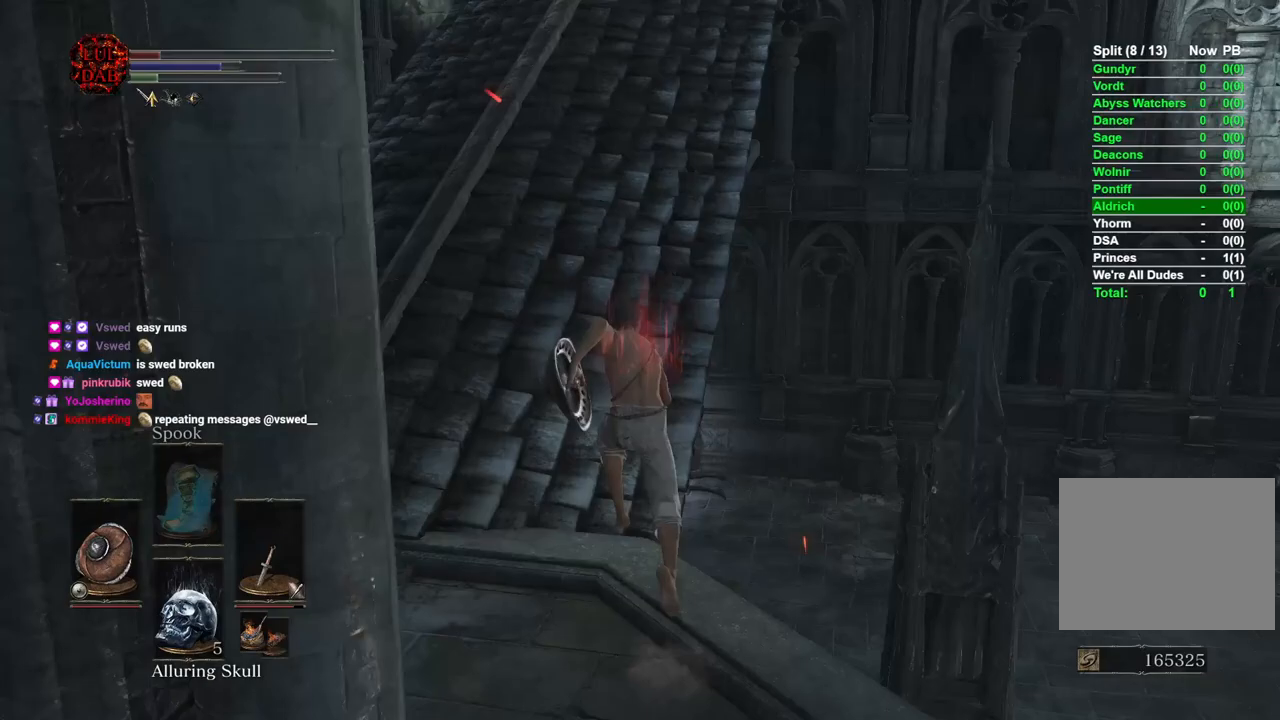
{"dt_ms": 500, "buttons": [], "left_stick": "up", "right_stick": "center", "events": [[67, "CIRCLE", "up"], [267, "CIRCLE", "down"], [383, "CIRCLE", "up"]]}
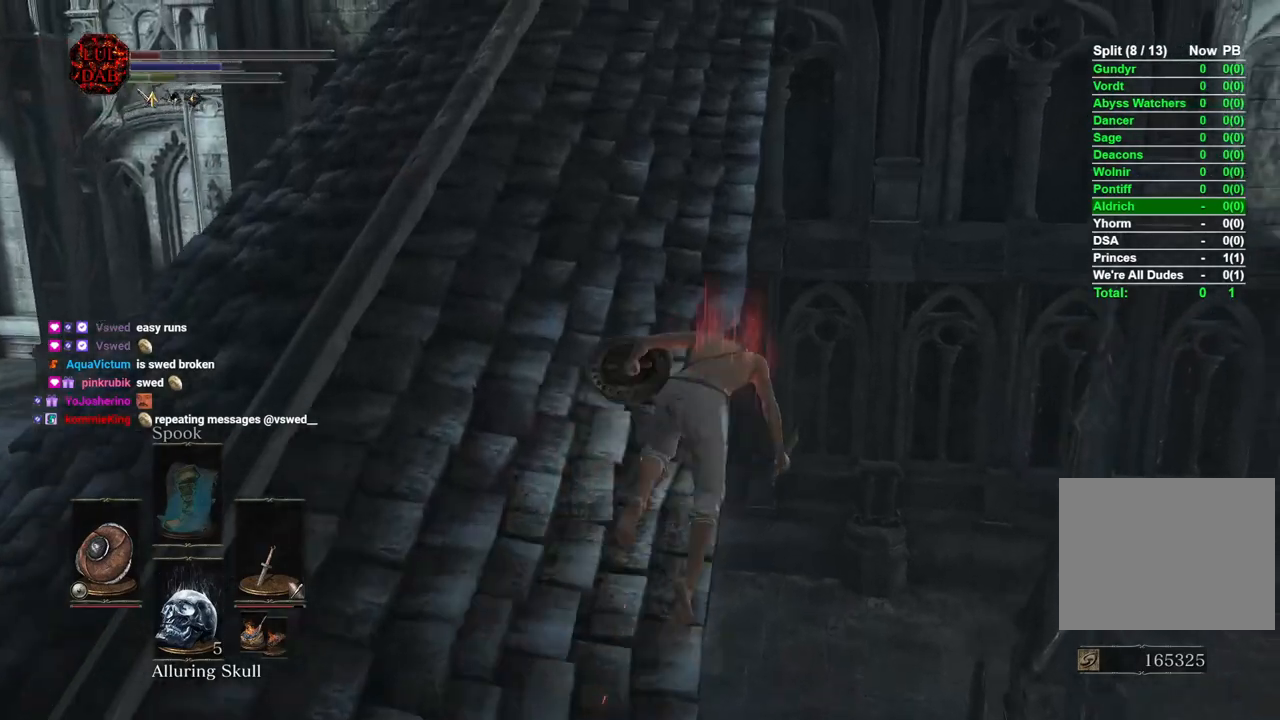
{"dt_ms": 500, "buttons": [], "left_stick": "up", "right_stick": "center", "events": [[133, "right_stick", "right"], [283, "right_stick", "center"]]}
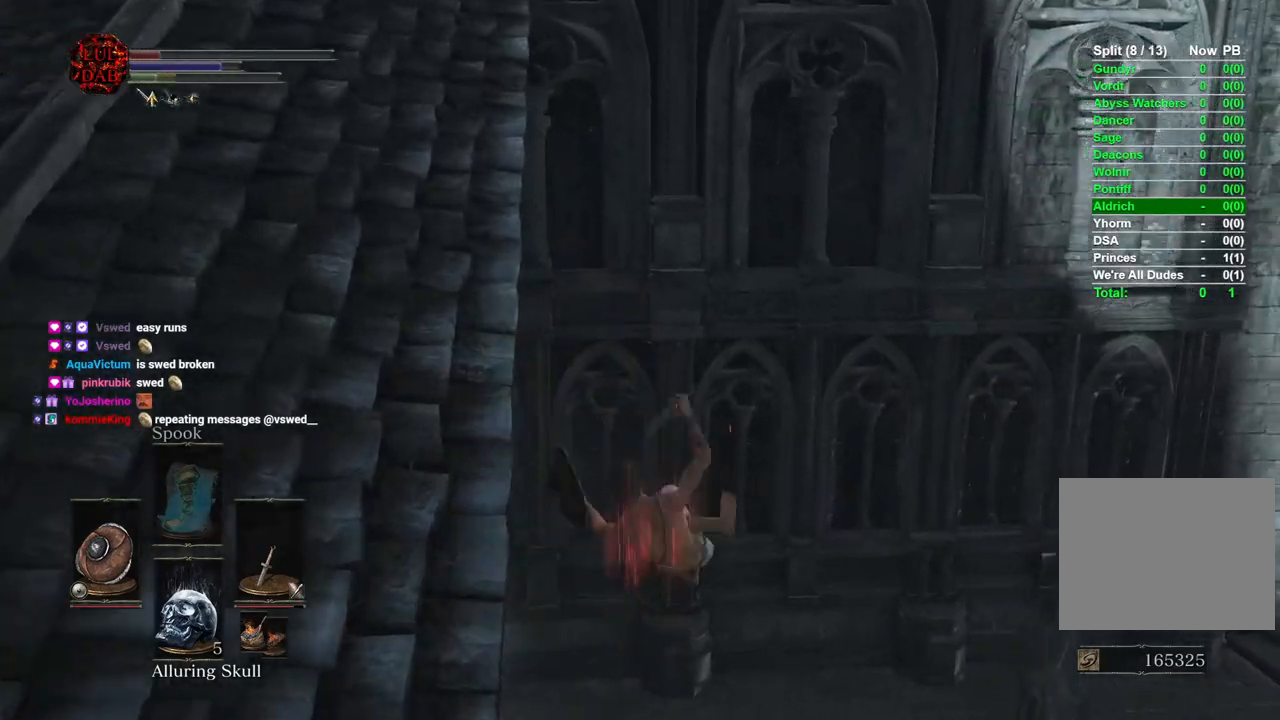
{"dt_ms": 500, "buttons": [], "left_stick": "up-right", "right_stick": "center", "events": [[83, "right_stick", "down"], [200, "right_stick", "center"], [233, "left_stick", "up-right"], [367, "CIRCLE", "down"], [433, "CIRCLE", "up"]]}